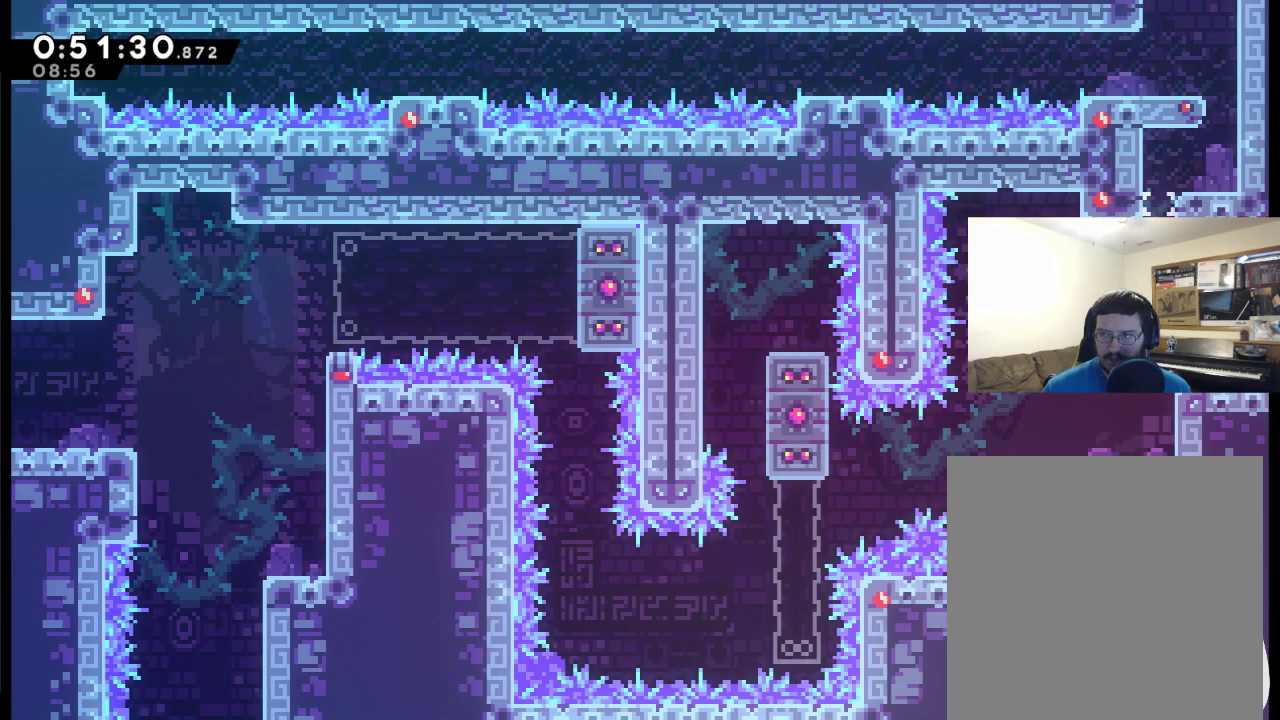
Gameplay with a controller (Xbox layout); each line is a JSON object with the inputs held at the frame after it. "events" lists button and stick changes between this image and that frame as [ms after this image, input, new state], when the widget could be followed in between.
{"buttons": ["DPAD_RIGHT"], "left_stick": "center", "right_stick": "center", "events": []}
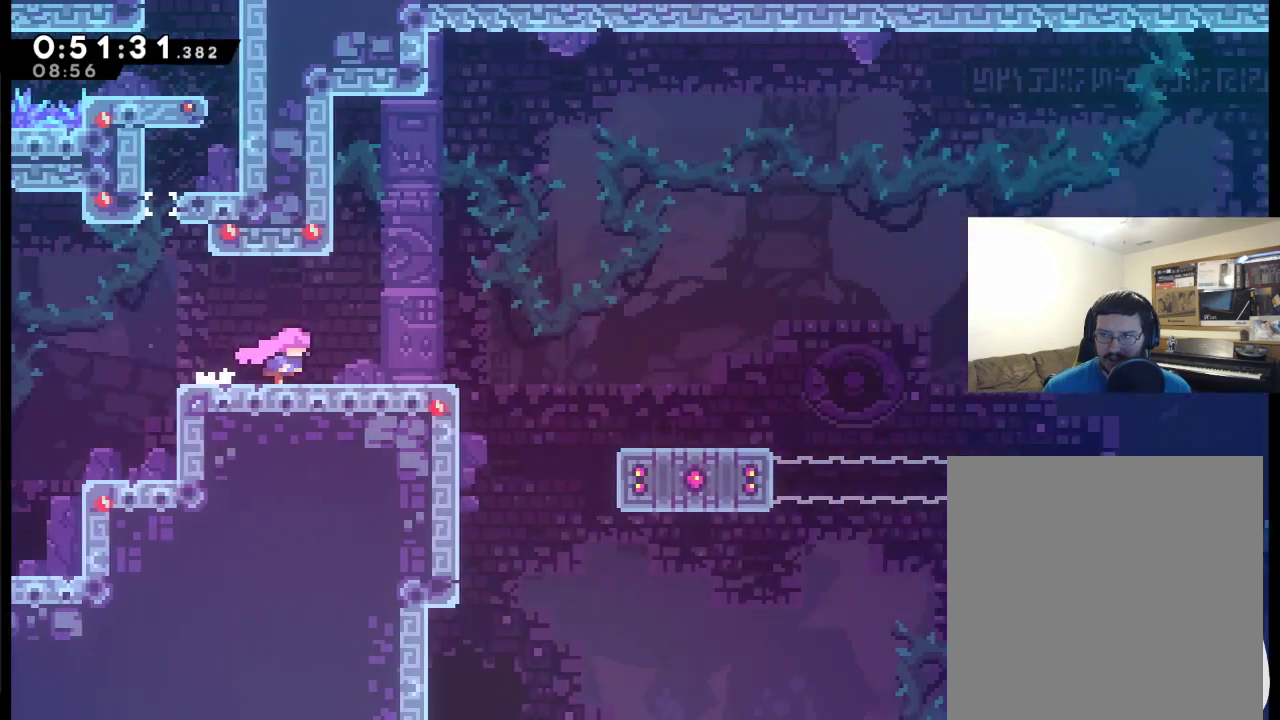
{"buttons": ["DPAD_RIGHT"], "left_stick": "center", "right_stick": "center", "events": []}
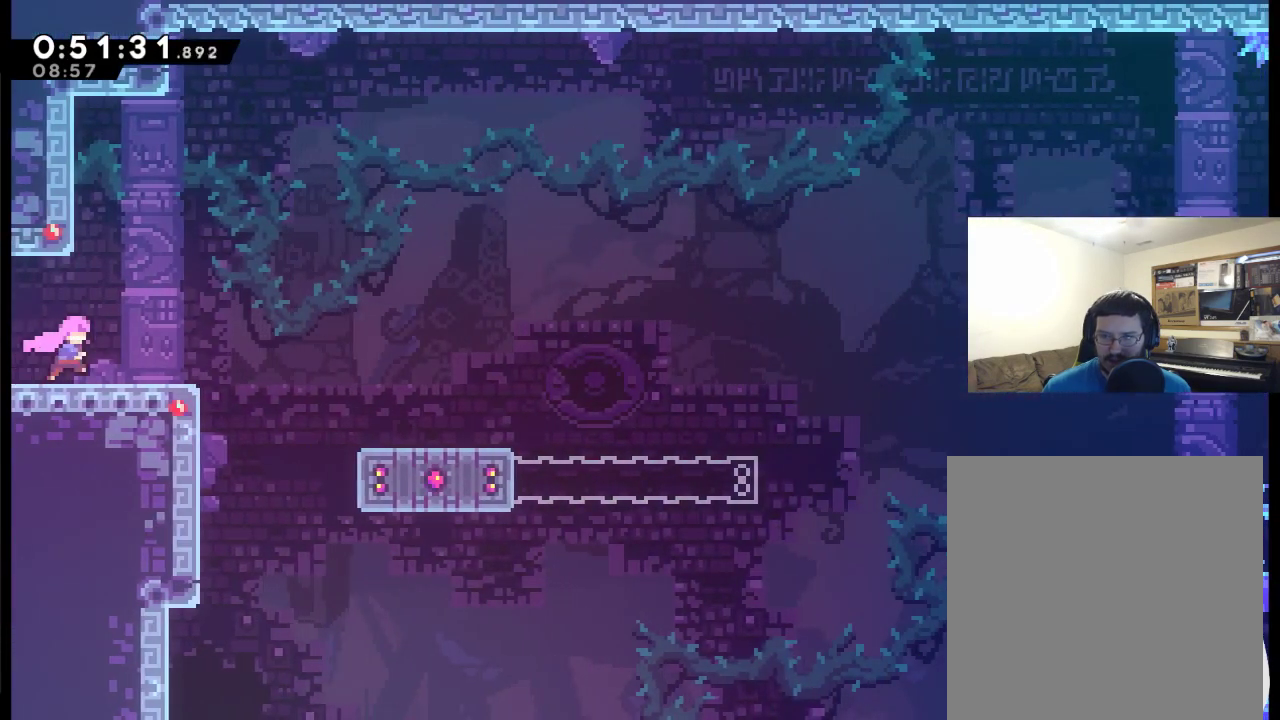
{"buttons": ["A", "DPAD_RIGHT"], "left_stick": "center", "right_stick": "center", "events": [[200, "A", "down"]]}
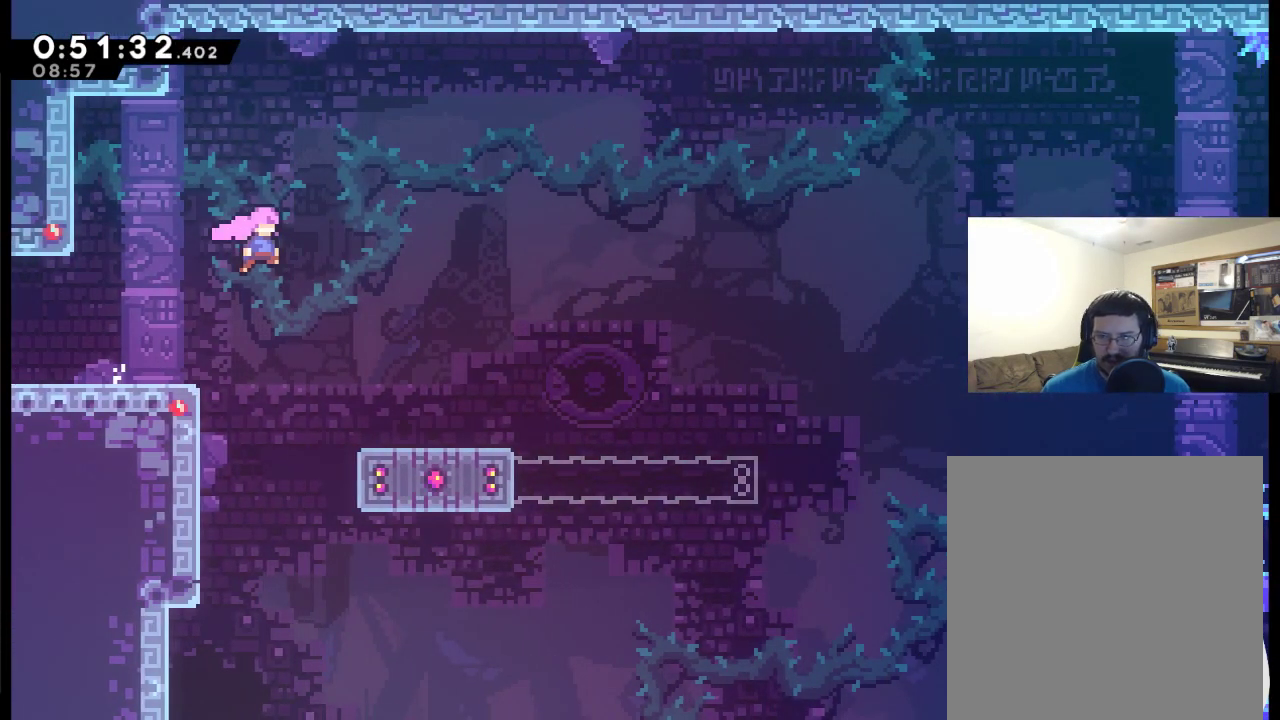
{"buttons": [], "left_stick": "center", "right_stick": "center", "events": [[467, "A", "up"], [500, "DPAD_RIGHT", "up"]]}
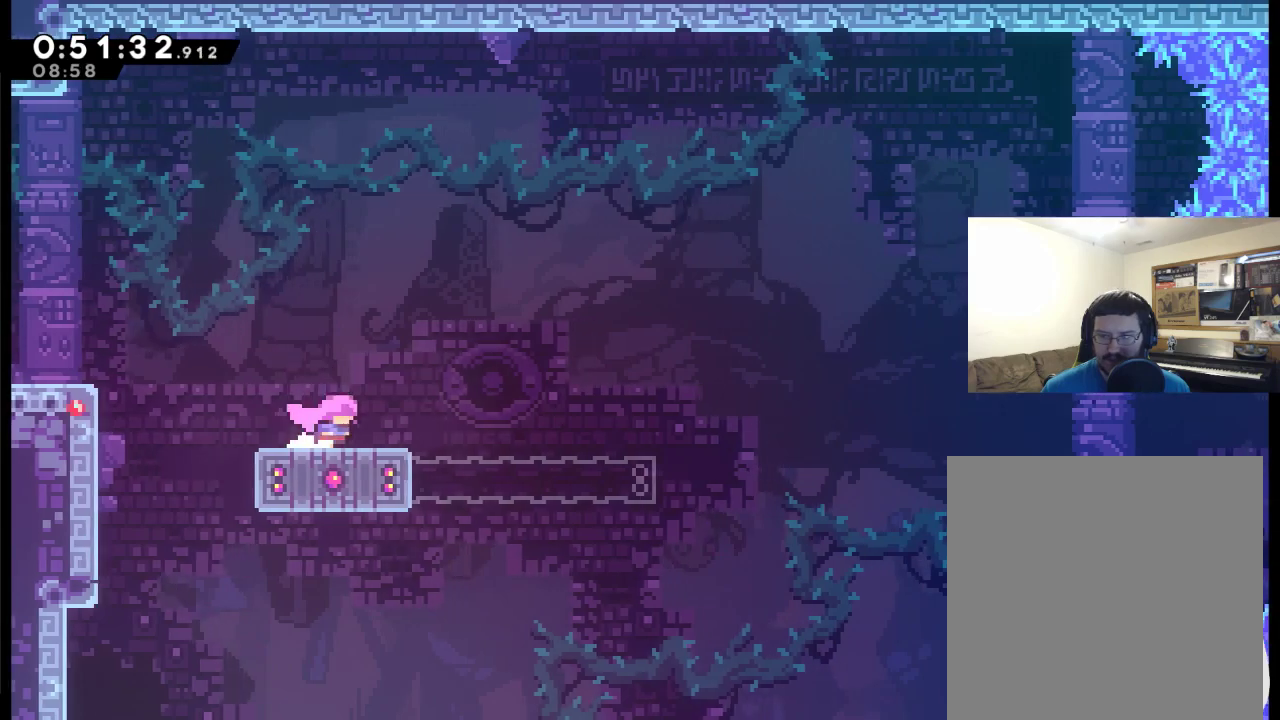
{"buttons": ["A", "DPAD_RIGHT"], "left_stick": "center", "right_stick": "center", "events": [[100, "DPAD_DOWN", "down"], [200, "X", "down"], [400, "DPAD_RIGHT", "down"], [433, "X", "up"], [467, "DPAD_DOWN", "up"], [500, "A", "down"]]}
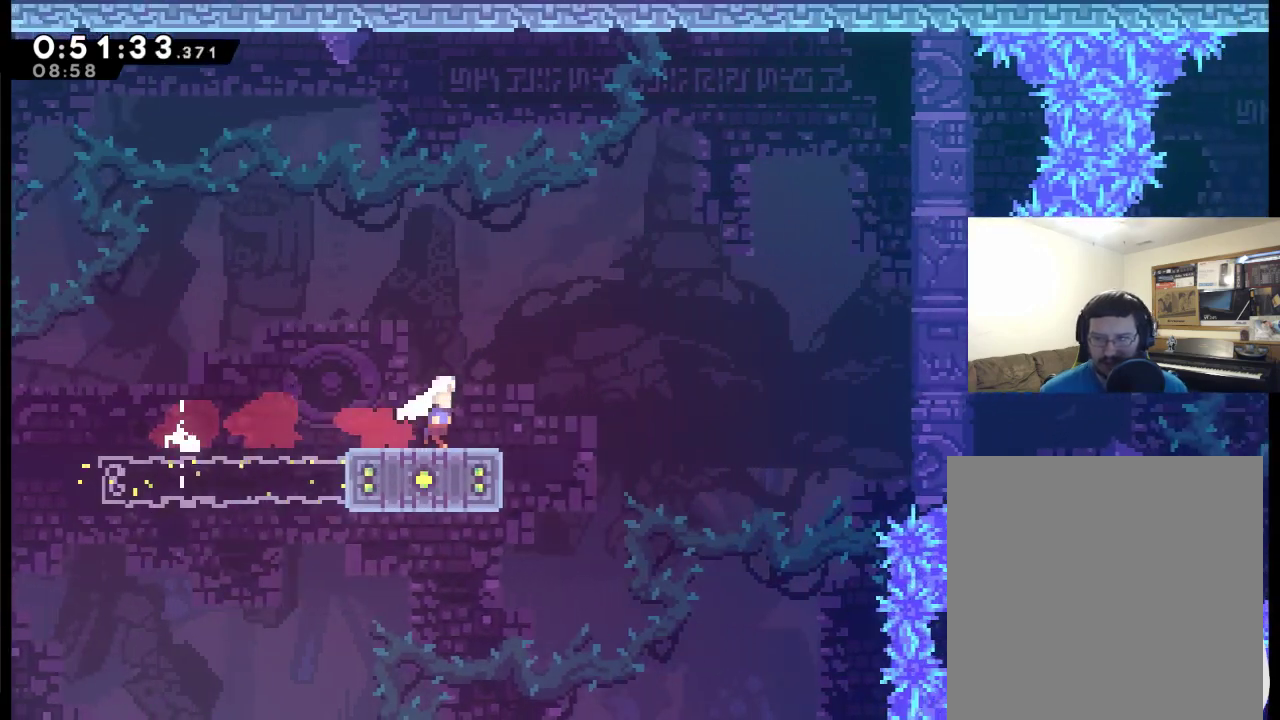
{"buttons": ["A", "DPAD_RIGHT"], "left_stick": "center", "right_stick": "center", "events": []}
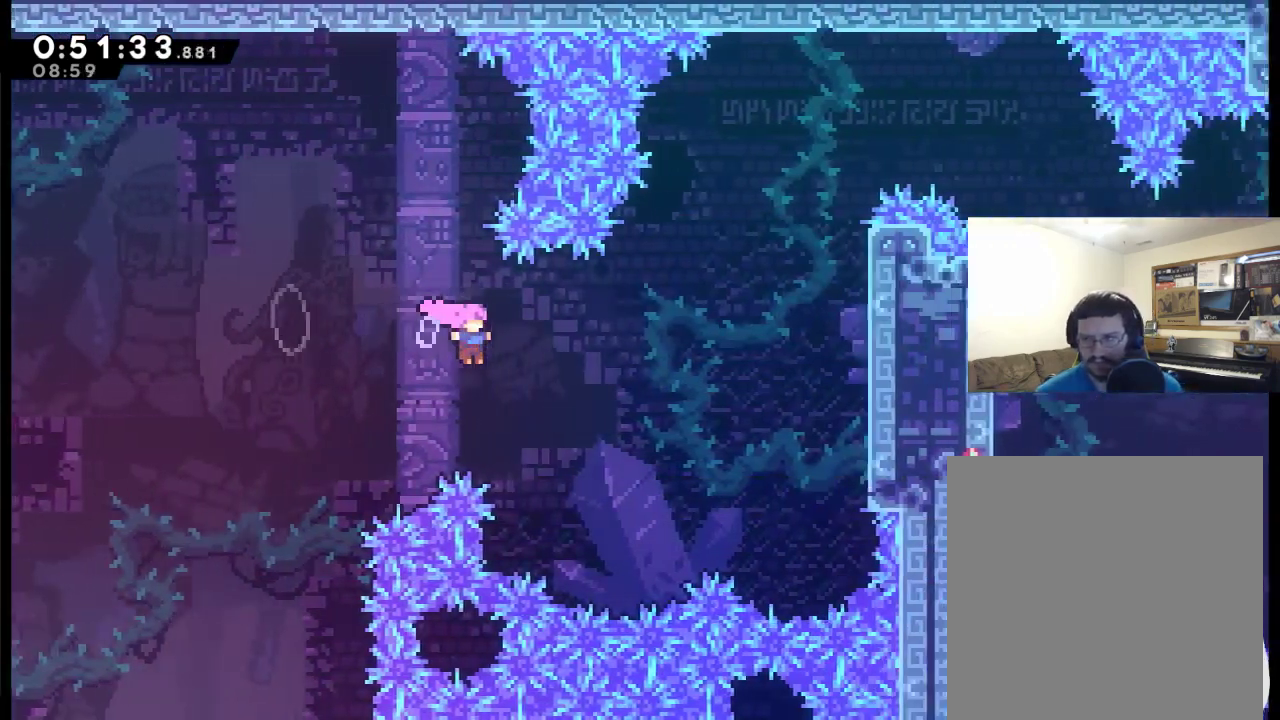
{"buttons": ["X", "DPAD_UP", "DPAD_RIGHT"], "left_stick": "center", "right_stick": "center", "events": [[67, "DPAD_UP", "down"], [100, "A", "up"], [100, "X", "down"]]}
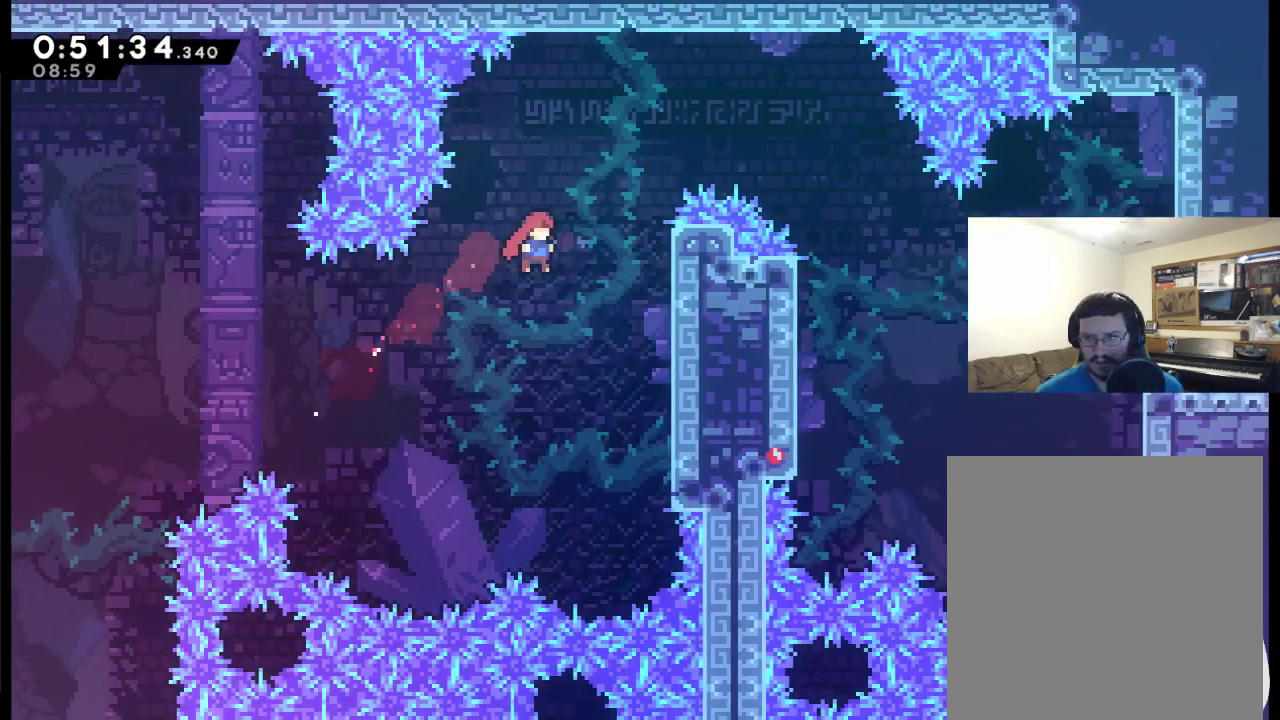
{"buttons": ["R2", "DPAD_UP", "DPAD_RIGHT"], "left_stick": "center", "right_stick": "center", "events": [[100, "R2", "down"], [467, "X", "up"]]}
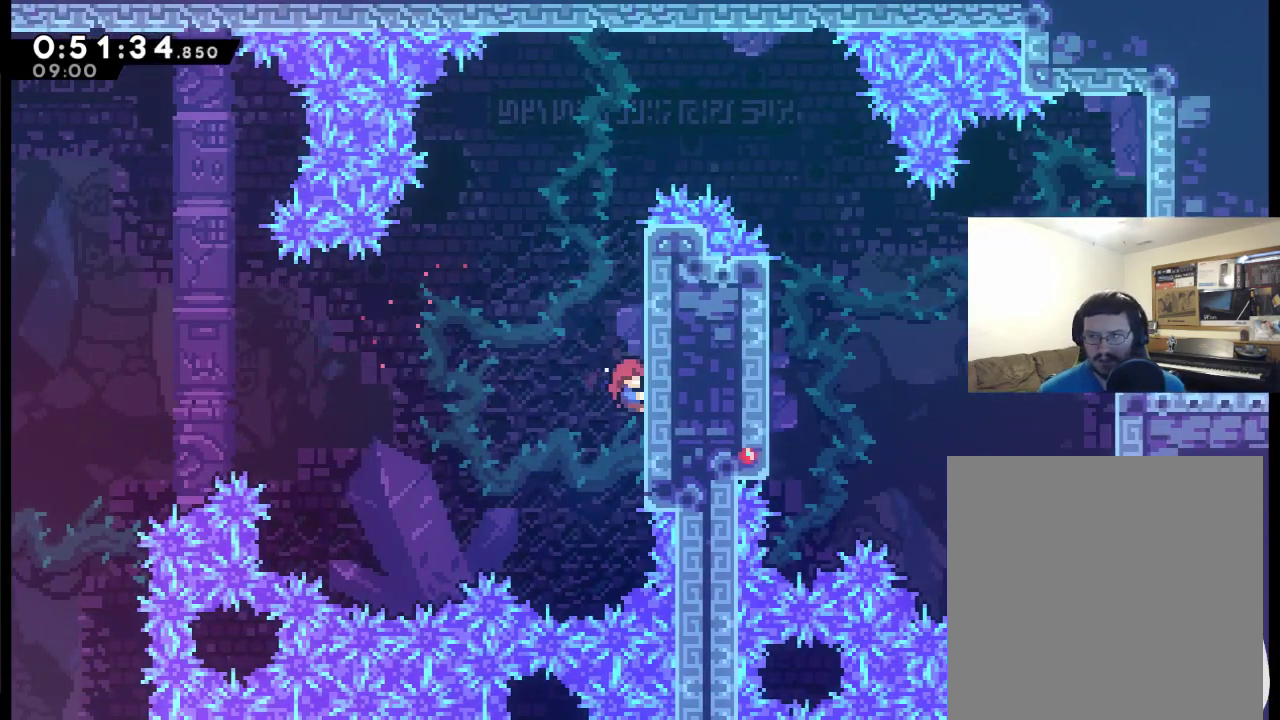
{"buttons": ["R2", "DPAD_UP", "DPAD_RIGHT"], "left_stick": "center", "right_stick": "center", "events": []}
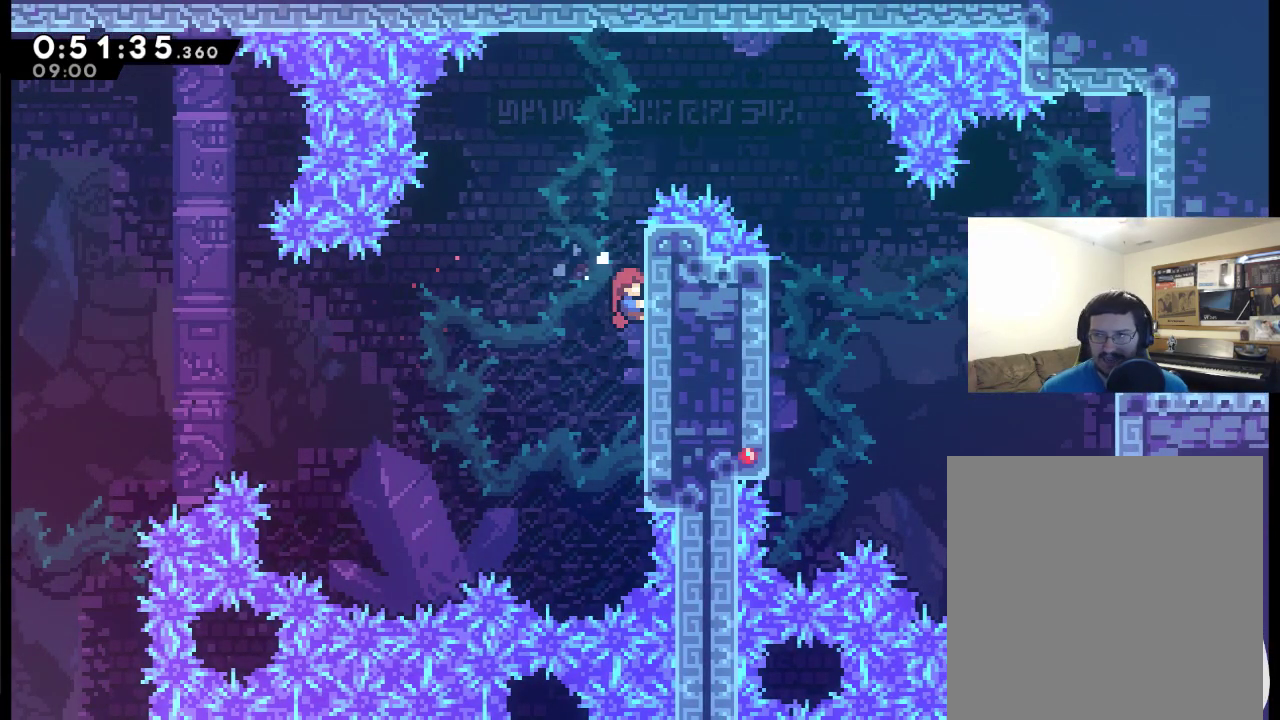
{"buttons": ["A", "R2", "DPAD_RIGHT"], "left_stick": "center", "right_stick": "center", "events": [[433, "A", "down"], [500, "DPAD_UP", "up"]]}
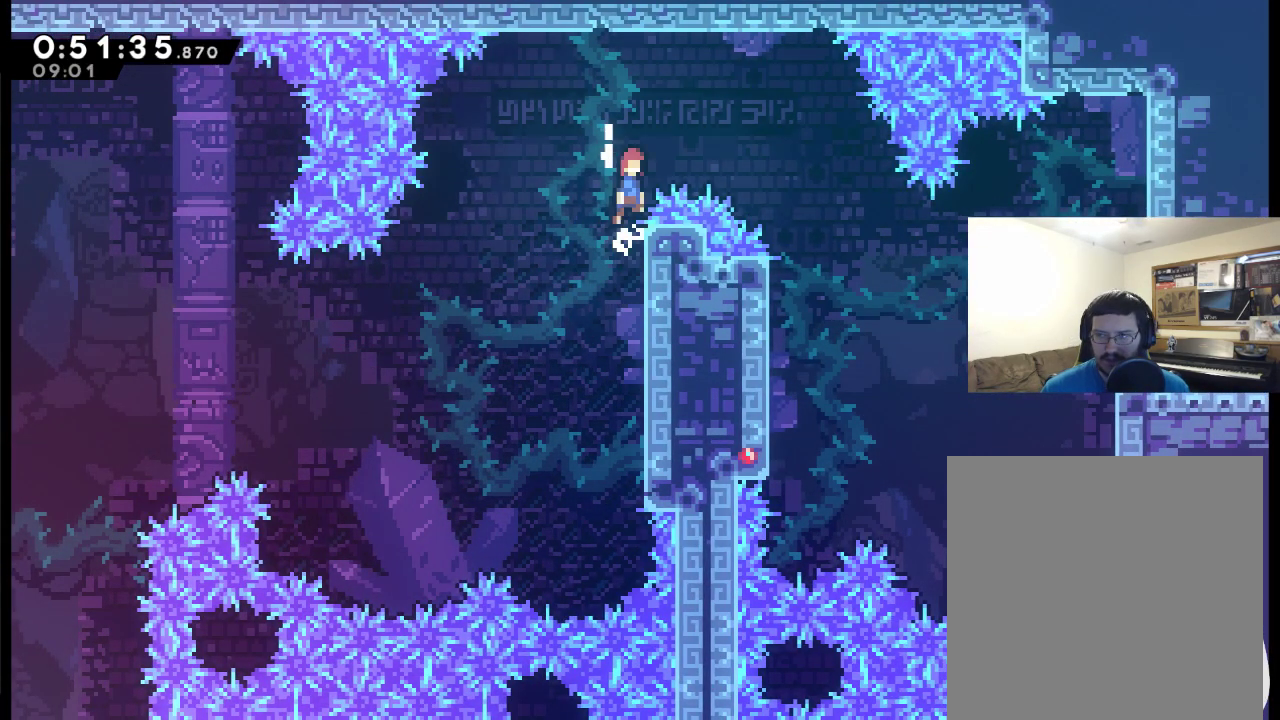
{"buttons": ["R2", "DPAD_RIGHT"], "left_stick": "center", "right_stick": "center", "events": [[433, "A", "up"]]}
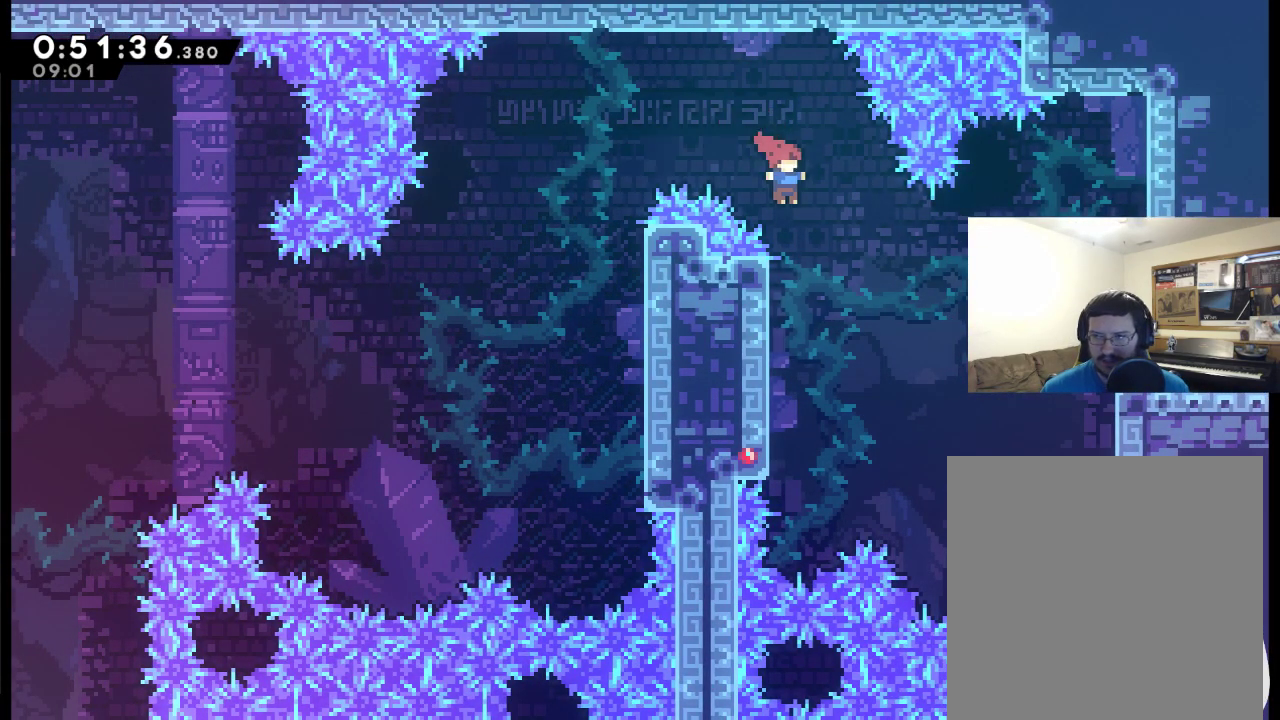
{"buttons": ["X", "DPAD_RIGHT"], "left_stick": "center", "right_stick": "center", "events": [[67, "R2", "up"], [233, "X", "down"]]}
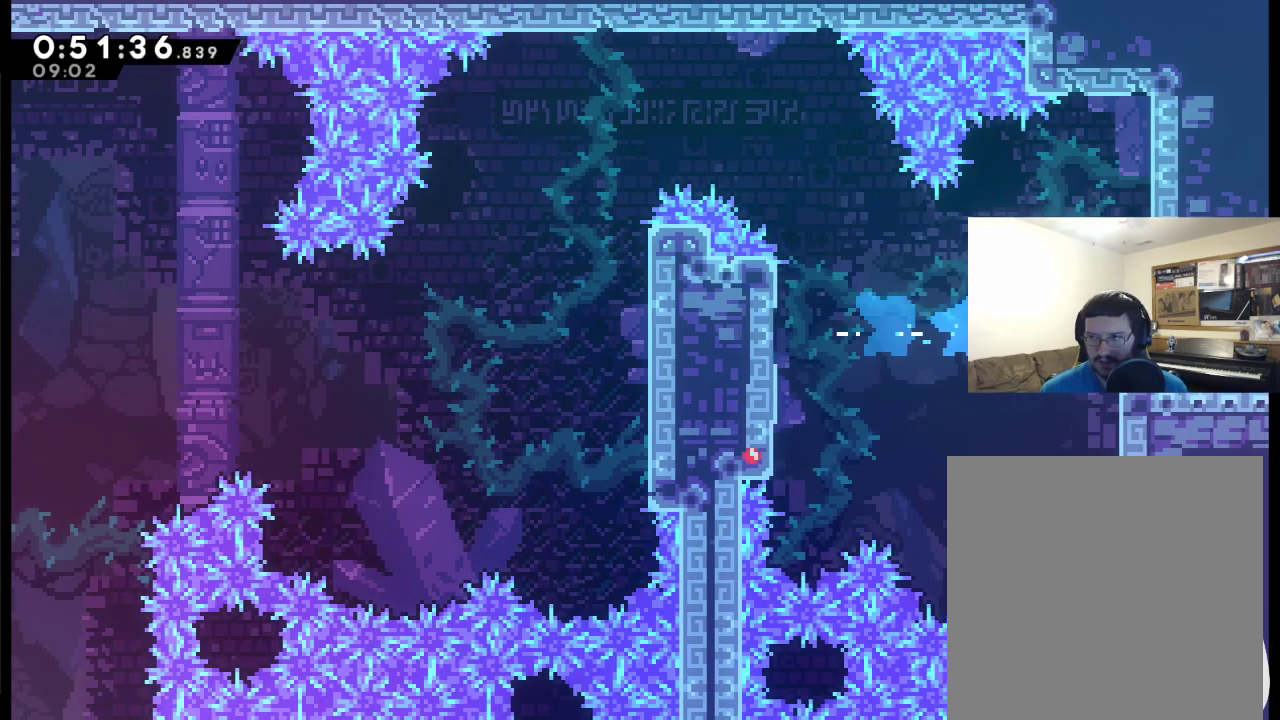
{"buttons": ["DPAD_RIGHT"], "left_stick": "center", "right_stick": "center", "events": [[300, "X", "up"]]}
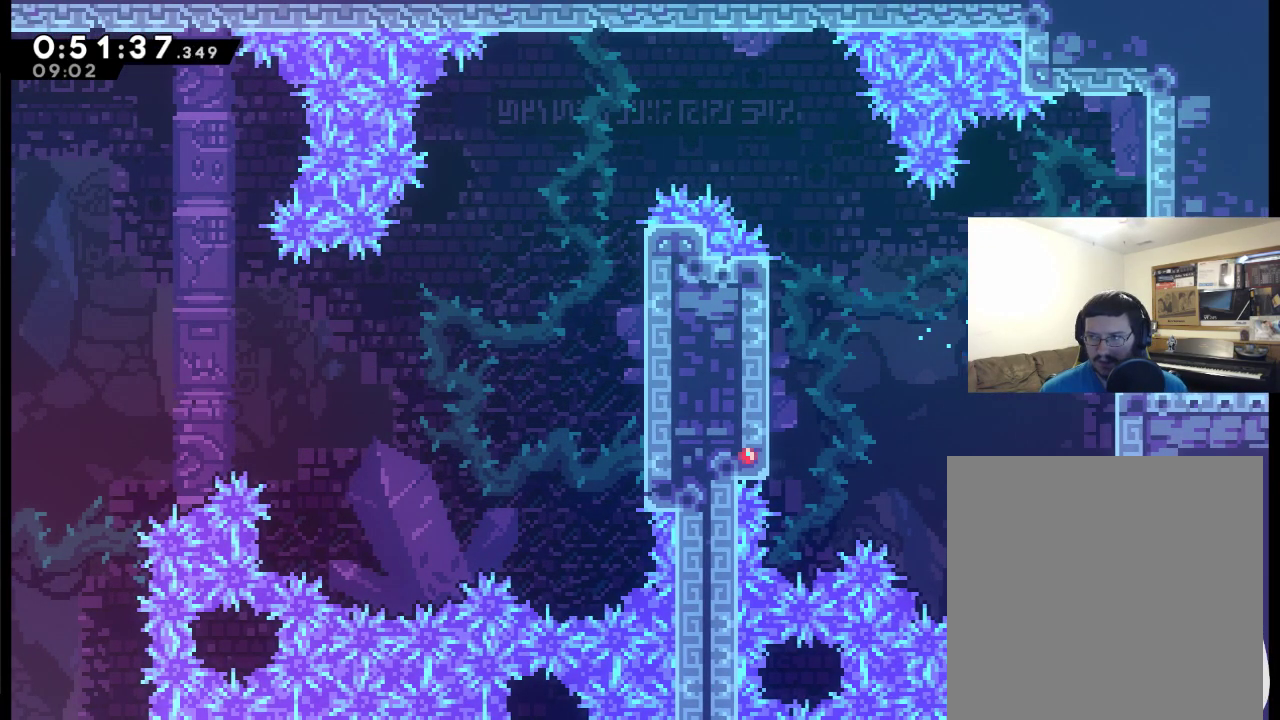
{"buttons": ["DPAD_RIGHT"], "left_stick": "center", "right_stick": "center", "events": []}
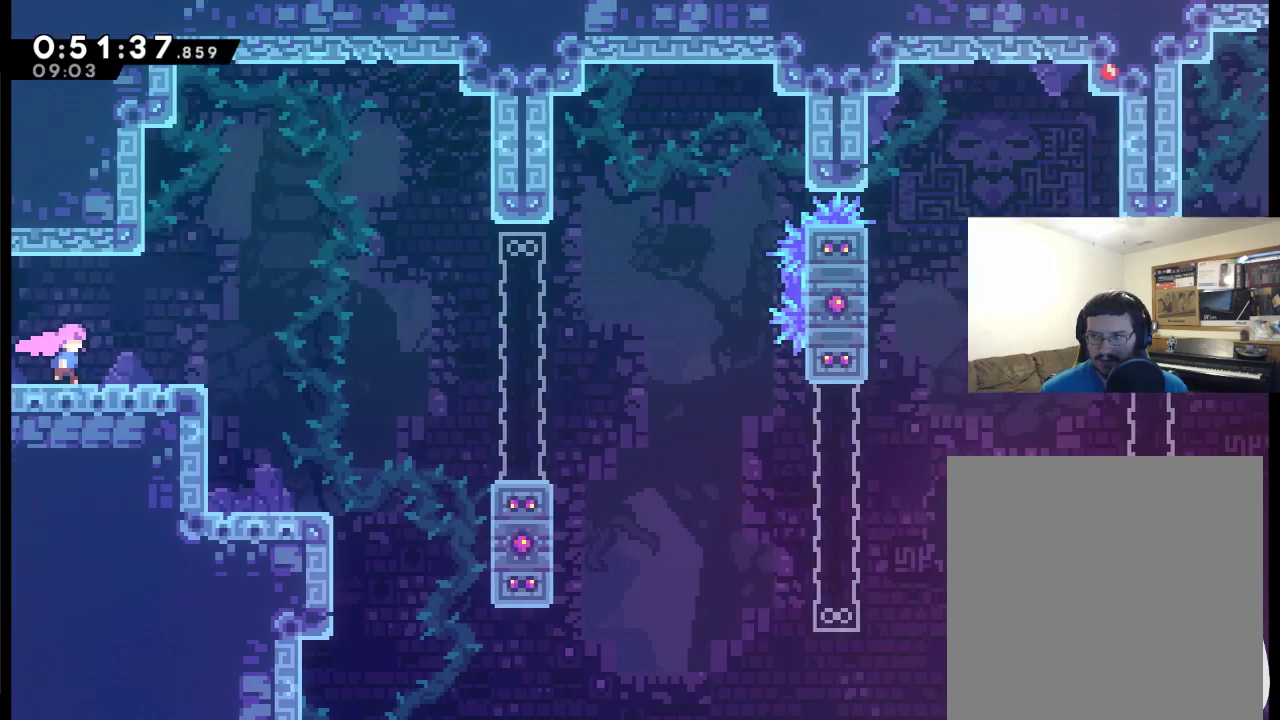
{"buttons": ["DPAD_RIGHT"], "left_stick": "center", "right_stick": "center", "events": []}
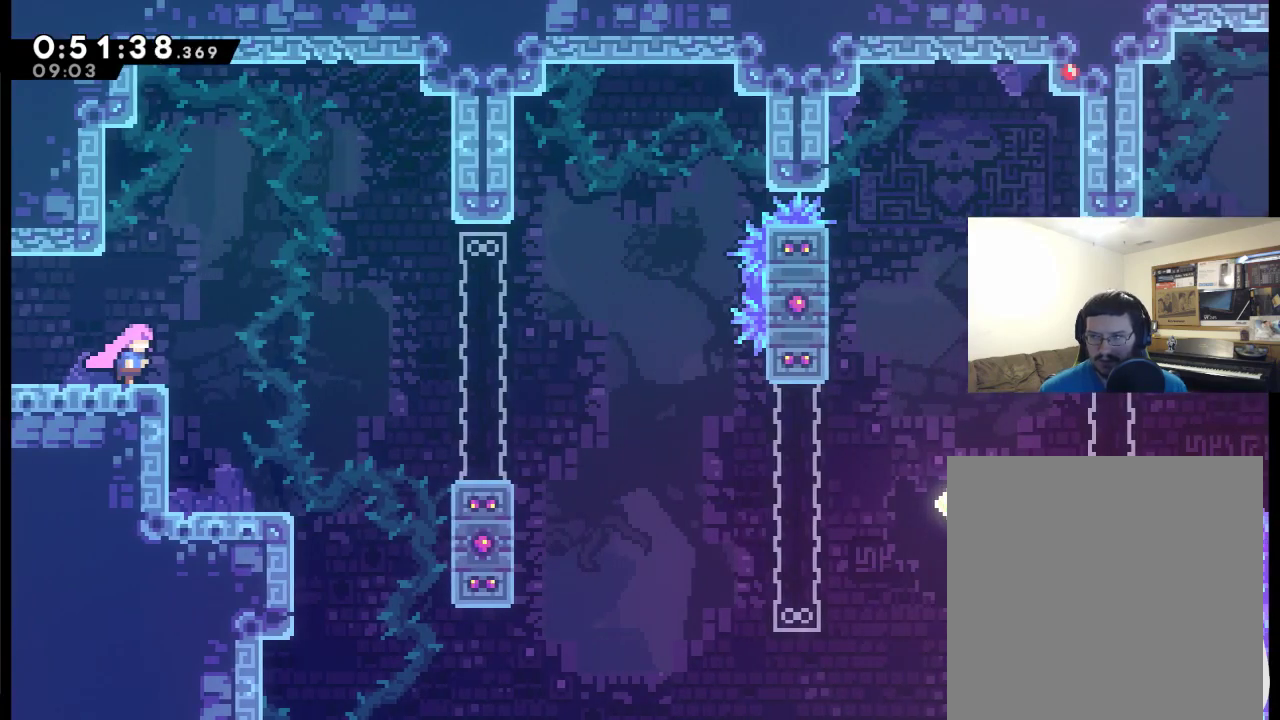
{"buttons": ["A", "DPAD_RIGHT"], "left_stick": "center", "right_stick": "center", "events": [[33, "A", "down"]]}
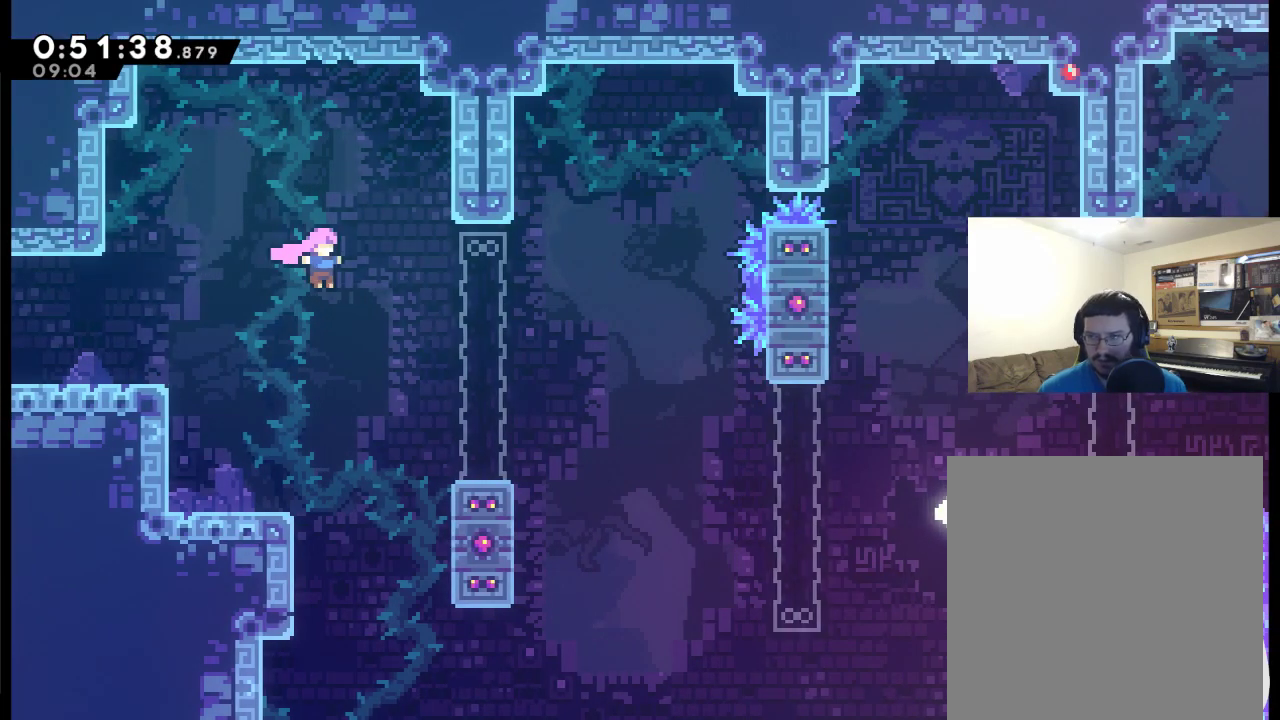
{"buttons": ["DPAD_UP", "DPAD_RIGHT"], "left_stick": "center", "right_stick": "center", "events": [[400, "A", "up"], [400, "DPAD_UP", "down"]]}
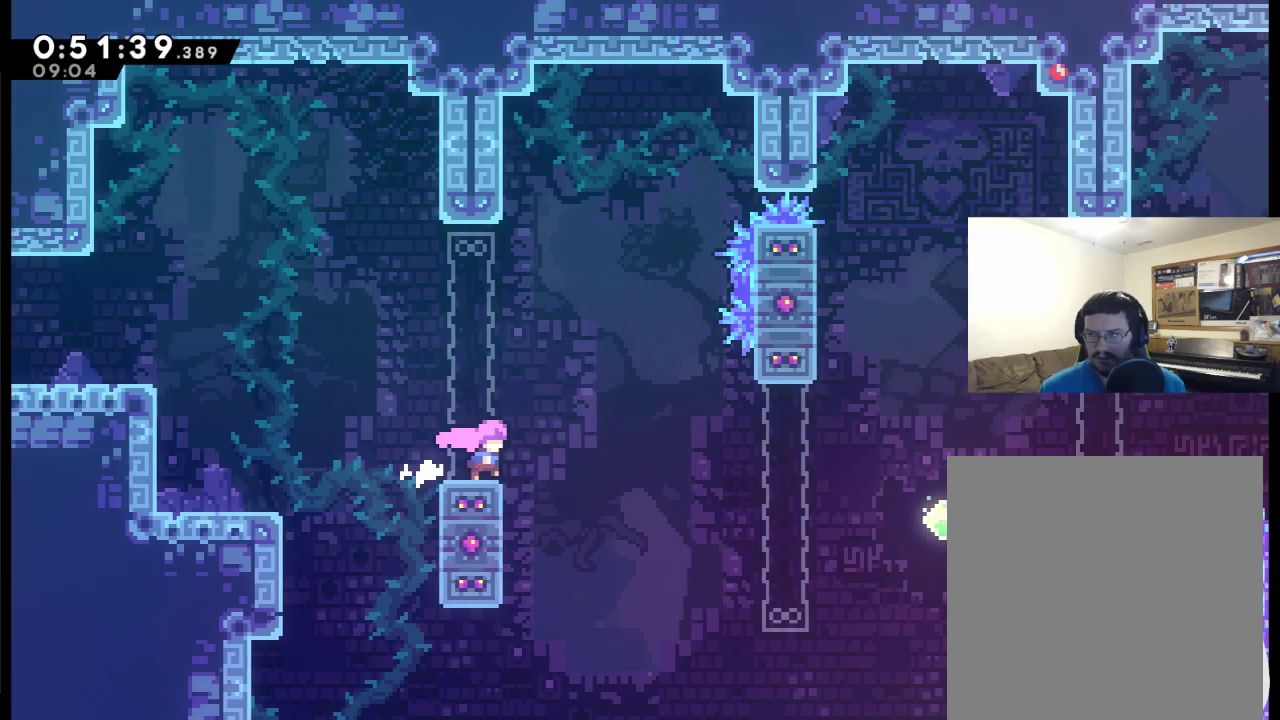
{"buttons": ["A", "X", "DPAD_UP", "DPAD_LEFT"], "left_stick": "center", "right_stick": "center", "events": [[133, "DPAD_RIGHT", "up"], [167, "A", "down"], [167, "DPAD_LEFT", "down"], [367, "X", "down"]]}
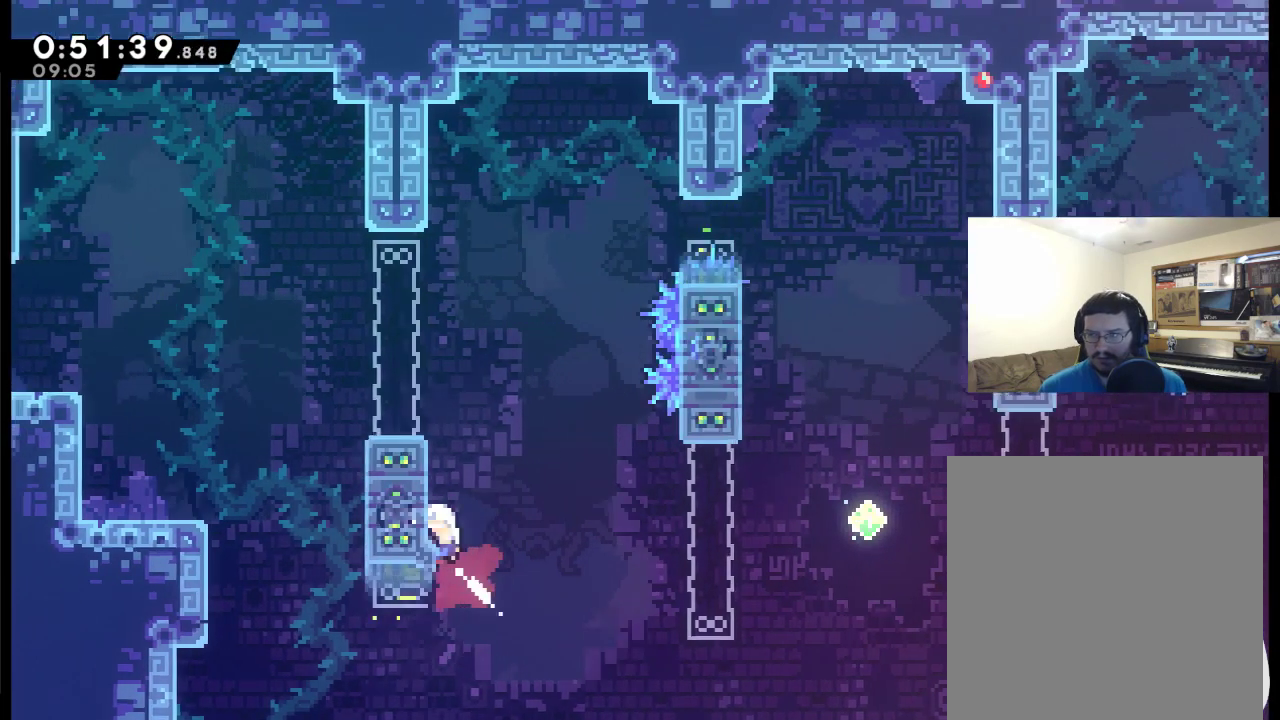
{"buttons": ["A", "X", "R2", "DPAD_UP", "DPAD_LEFT"], "left_stick": "center", "right_stick": "center", "events": [[67, "DPAD_LEFT", "up"], [267, "DPAD_LEFT", "down"], [333, "R2", "down"], [367, "DPAD_LEFT", "up"], [433, "DPAD_LEFT", "down"]]}
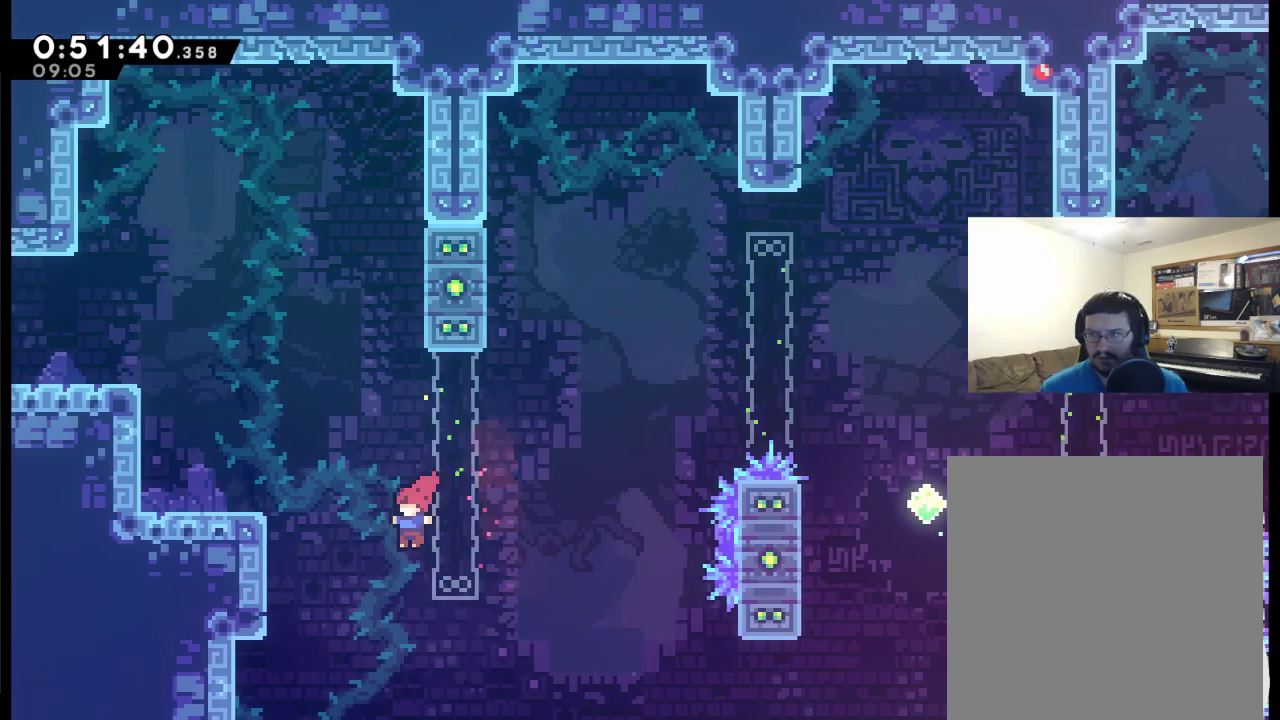
{"buttons": [], "left_stick": "center", "right_stick": "center", "events": [[33, "A", "up"], [100, "X", "up"], [400, "DPAD_LEFT", "up"], [433, "DPAD_UP", "up"], [467, "R2", "up"]]}
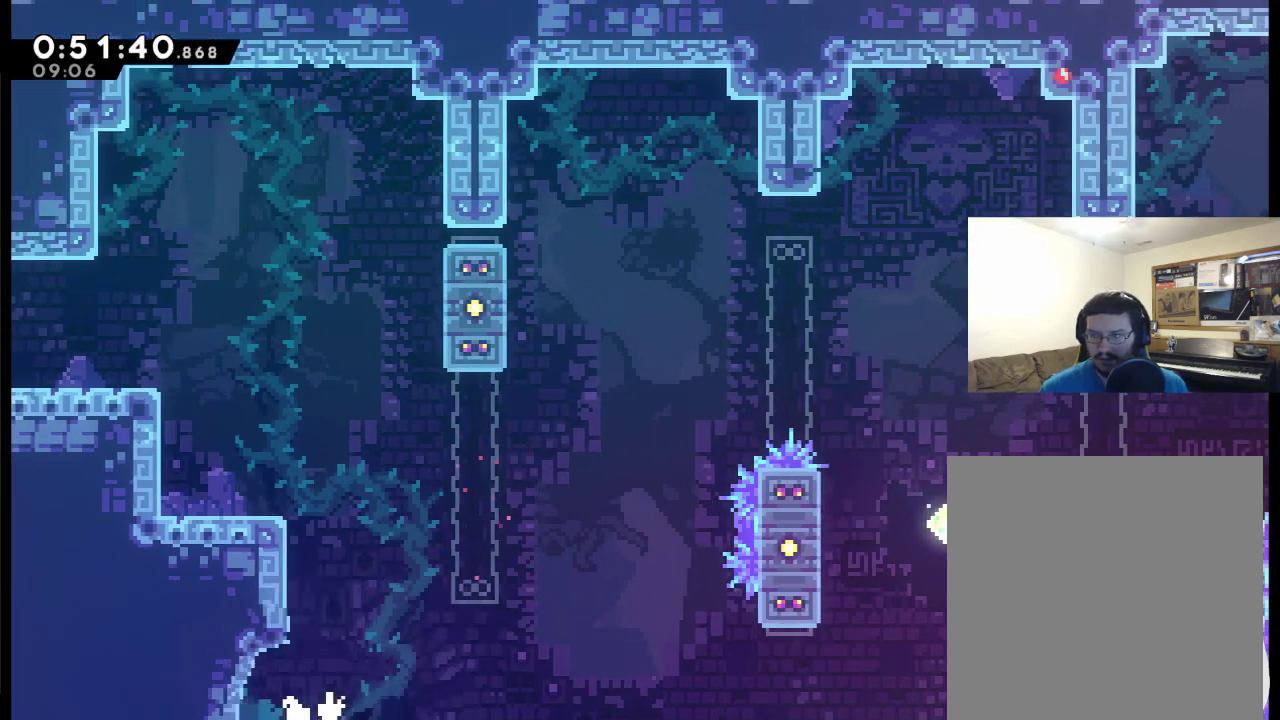
{"buttons": ["DPAD_RIGHT"], "left_stick": "center", "right_stick": "center", "events": [[100, "DPAD_RIGHT", "down"], [167, "A", "down"], [267, "A", "up"], [367, "A", "down"], [467, "A", "up"]]}
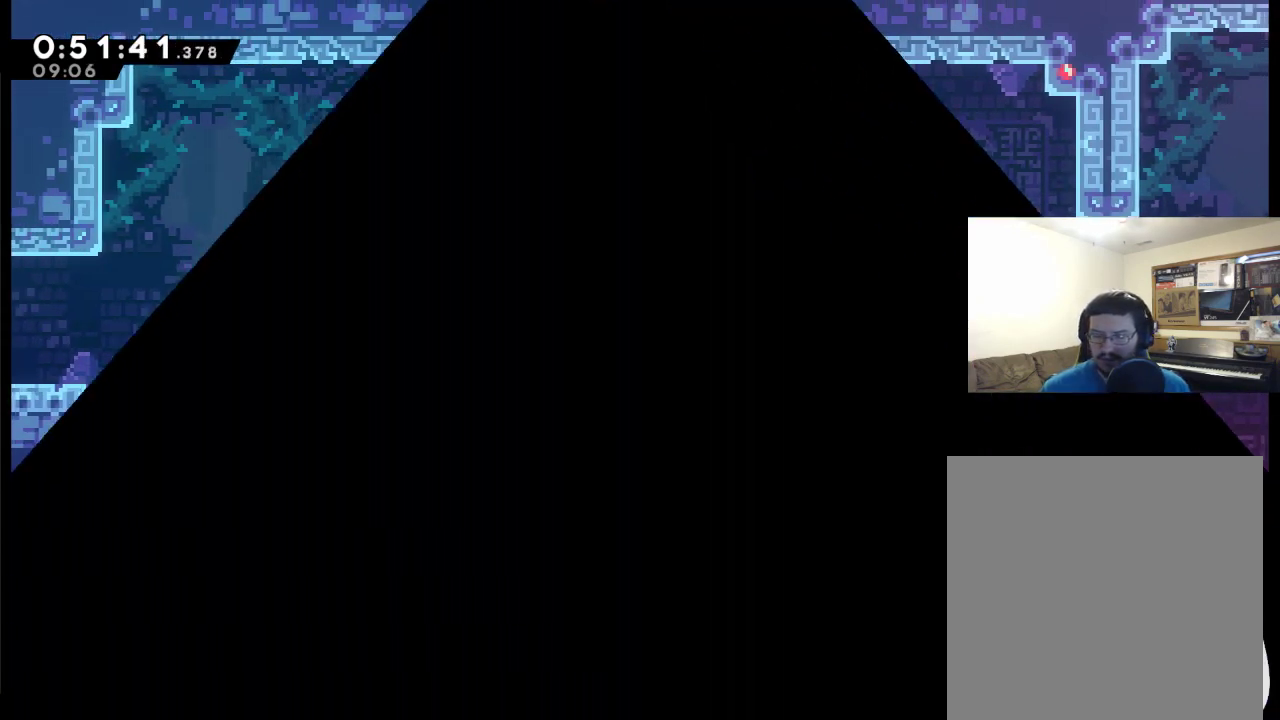
{"buttons": ["DPAD_RIGHT"], "left_stick": "center", "right_stick": "center", "events": []}
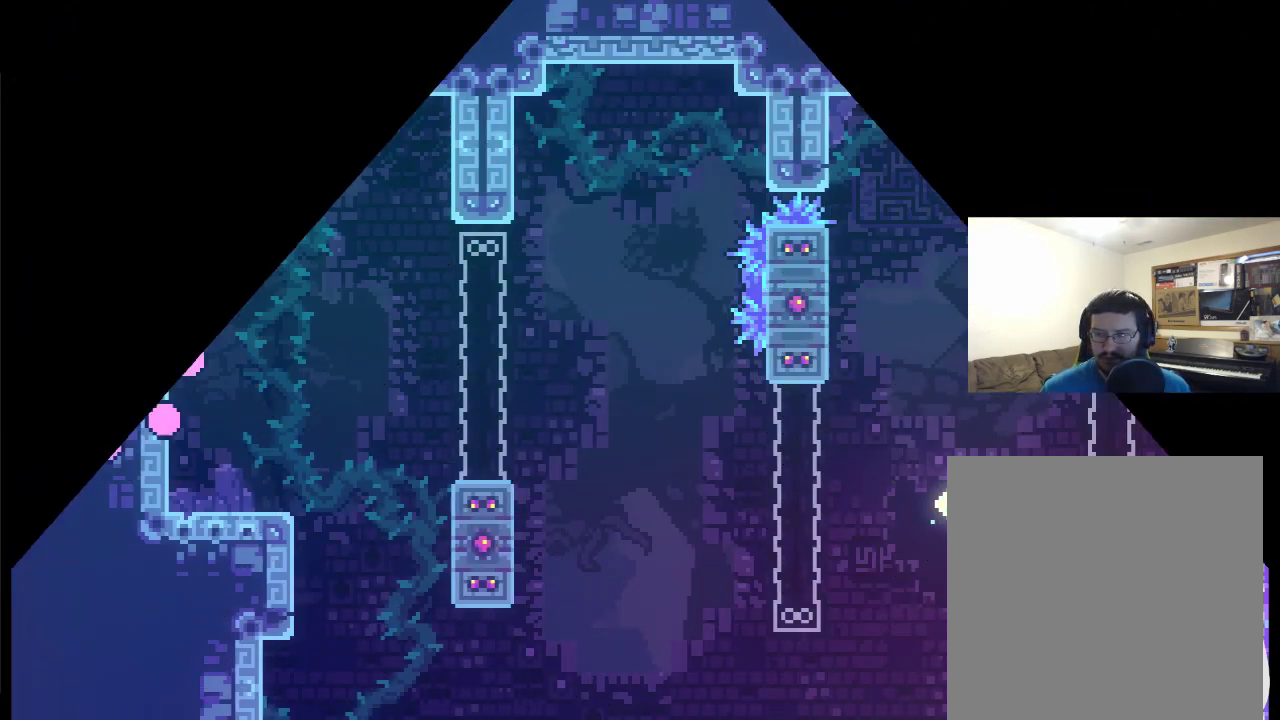
{"buttons": ["DPAD_RIGHT"], "left_stick": "center", "right_stick": "center", "events": []}
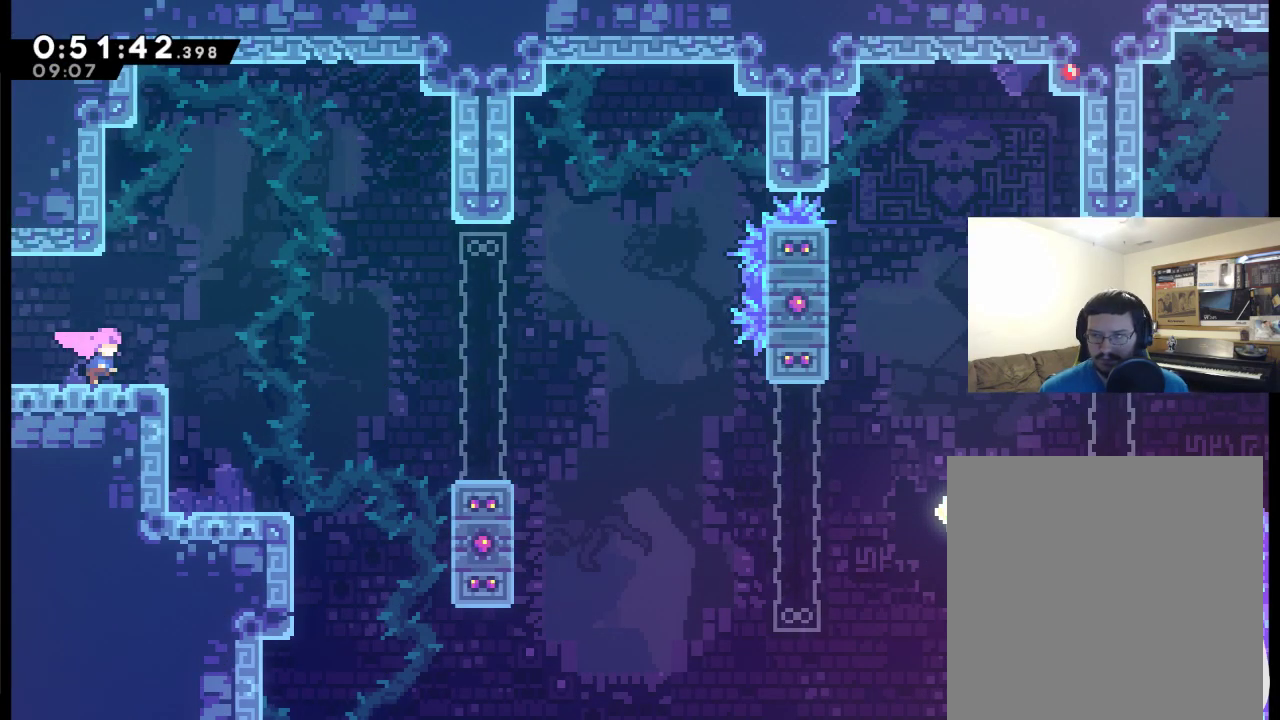
{"buttons": ["A", "DPAD_RIGHT"], "left_stick": "center", "right_stick": "center", "events": [[233, "A", "down"]]}
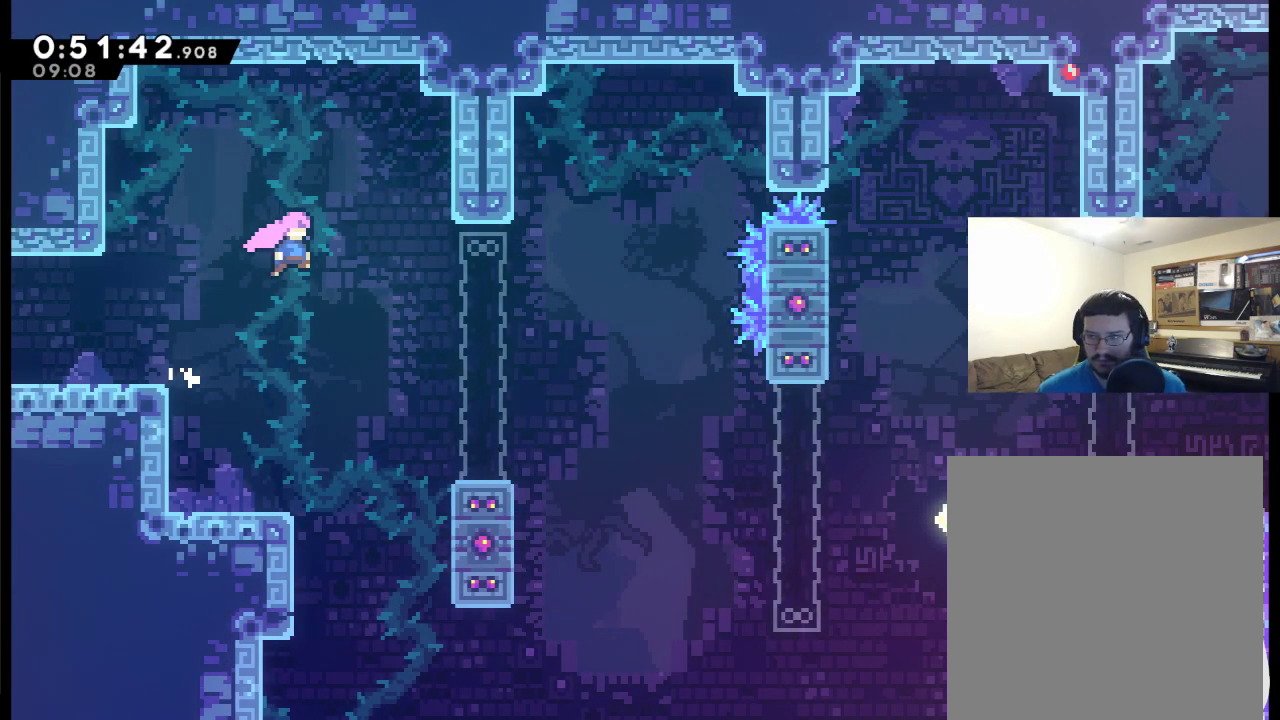
{"buttons": ["DPAD_RIGHT"], "left_stick": "center", "right_stick": "center", "events": [[433, "A", "up"]]}
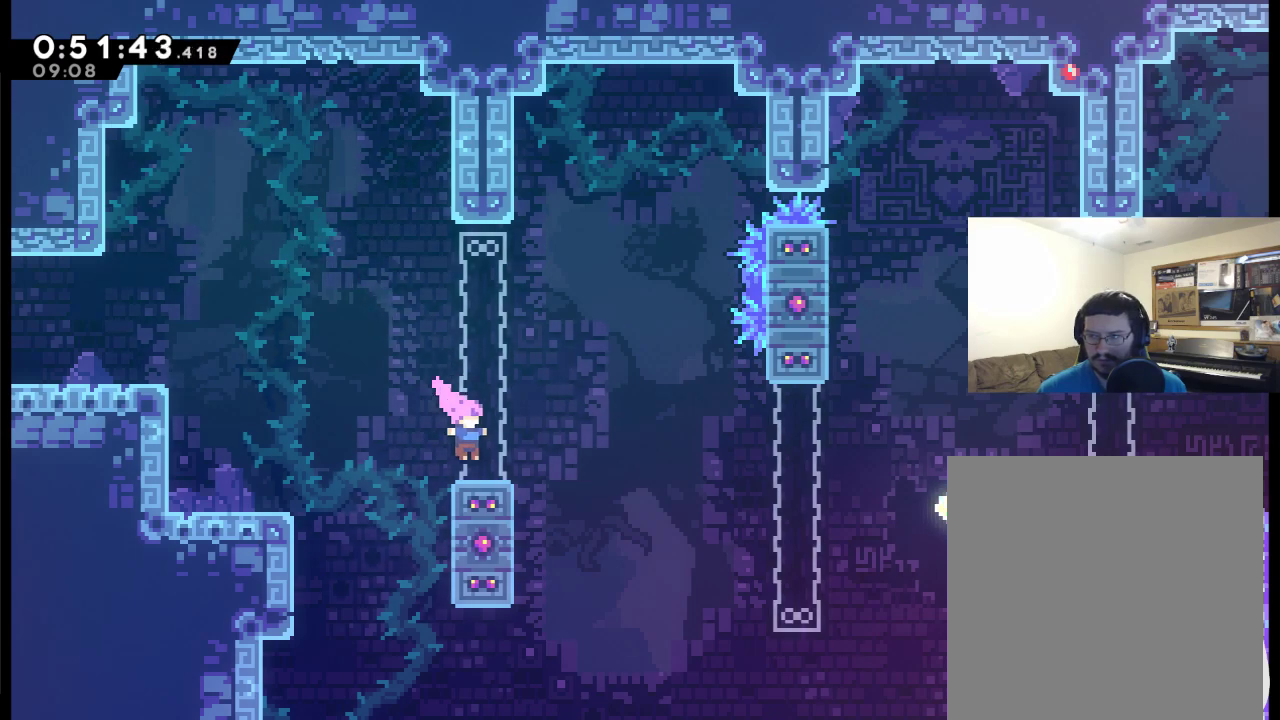
{"buttons": ["A", "X", "DPAD_UP", "DPAD_RIGHT"], "left_stick": "center", "right_stick": "center", "events": [[33, "DPAD_UP", "down"], [100, "A", "down"], [433, "X", "down"]]}
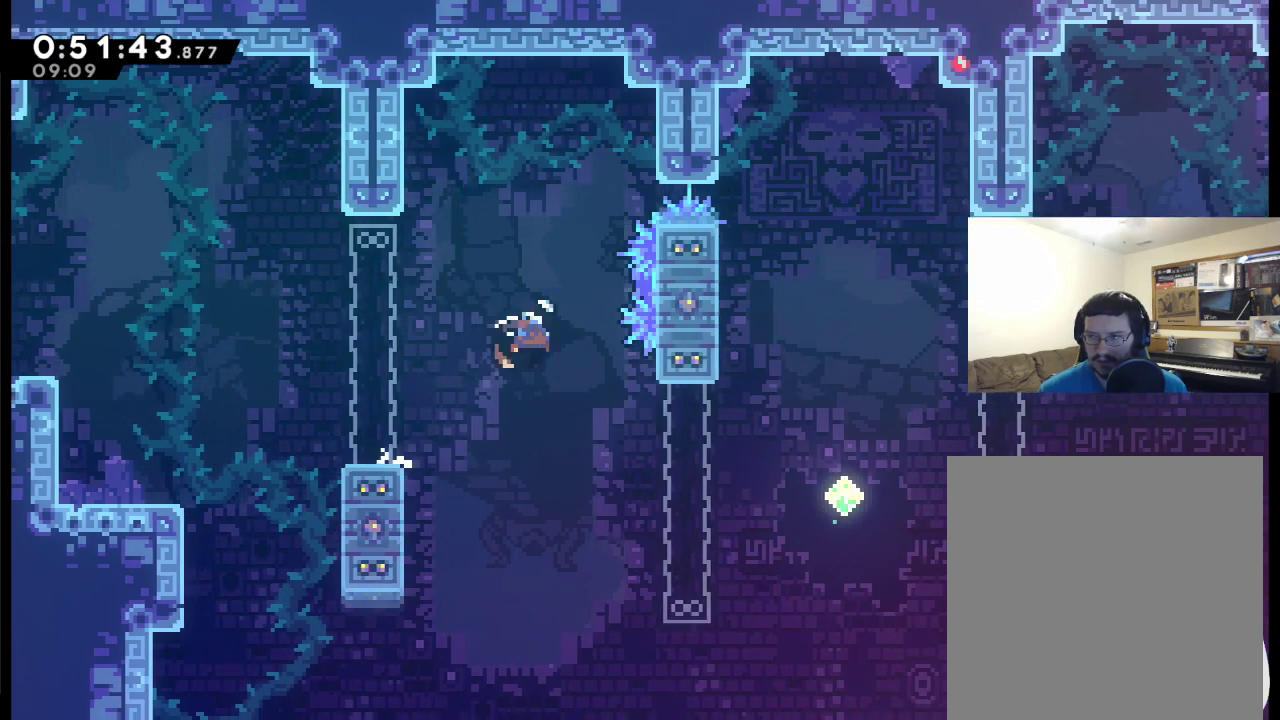
{"buttons": [], "left_stick": "center", "right_stick": "center", "events": [[100, "A", "up"], [167, "X", "up"], [233, "DPAD_UP", "up"], [500, "DPAD_RIGHT", "up"]]}
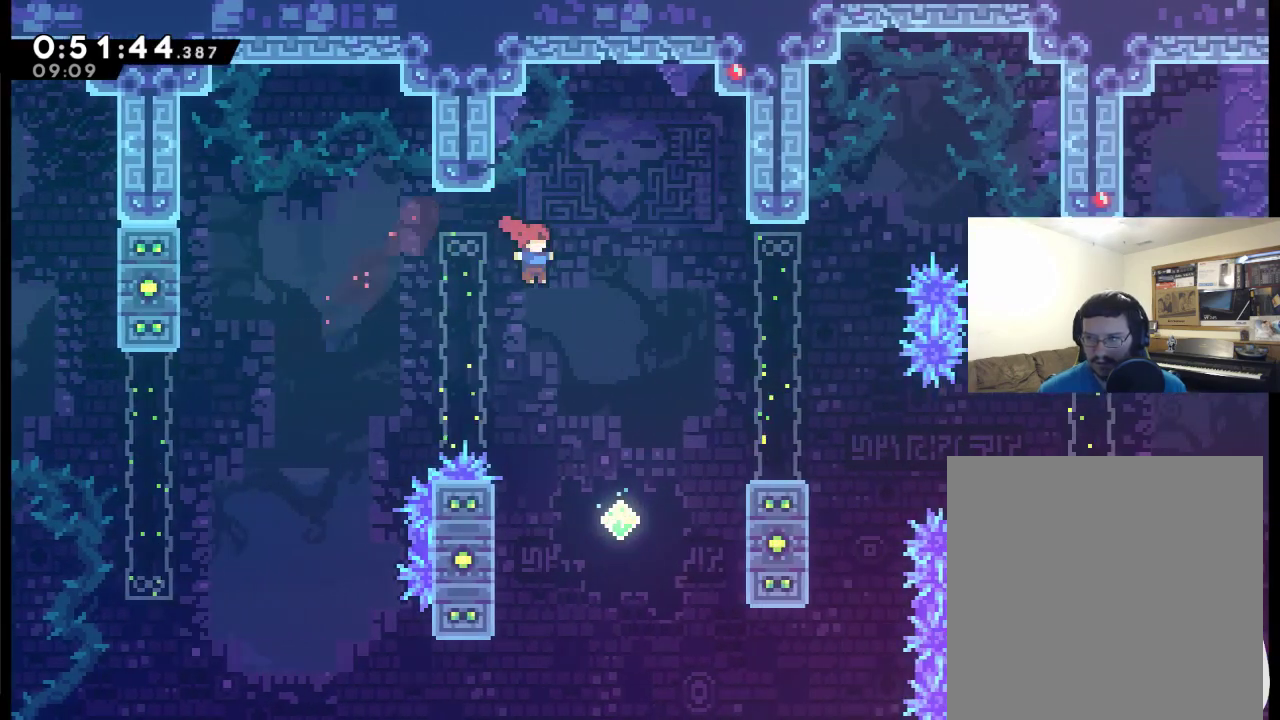
{"buttons": ["X", "DPAD_UP", "DPAD_RIGHT"], "left_stick": "center", "right_stick": "center", "events": [[233, "DPAD_RIGHT", "down"], [367, "DPAD_UP", "down"], [433, "X", "down"]]}
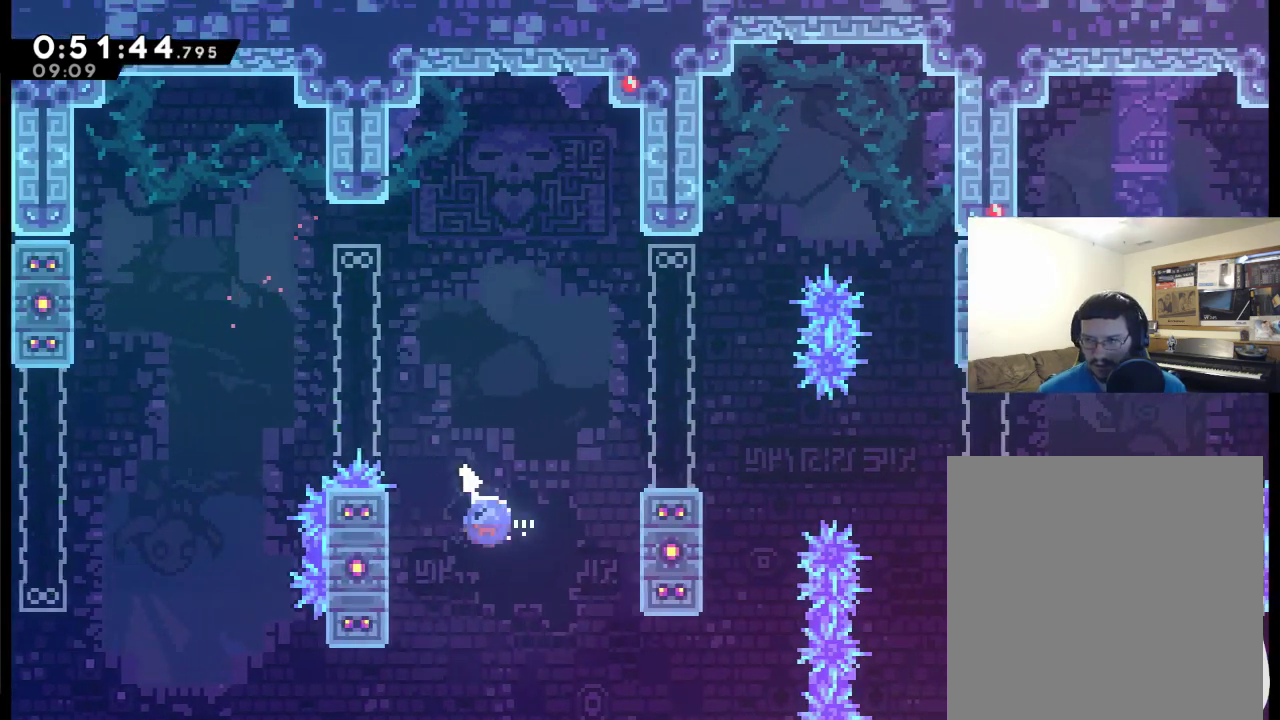
{"buttons": ["DPAD_RIGHT"], "left_stick": "center", "right_stick": "center", "events": [[267, "X", "up"], [300, "DPAD_RIGHT", "up"], [300, "DPAD_UP", "up"], [467, "DPAD_RIGHT", "down"]]}
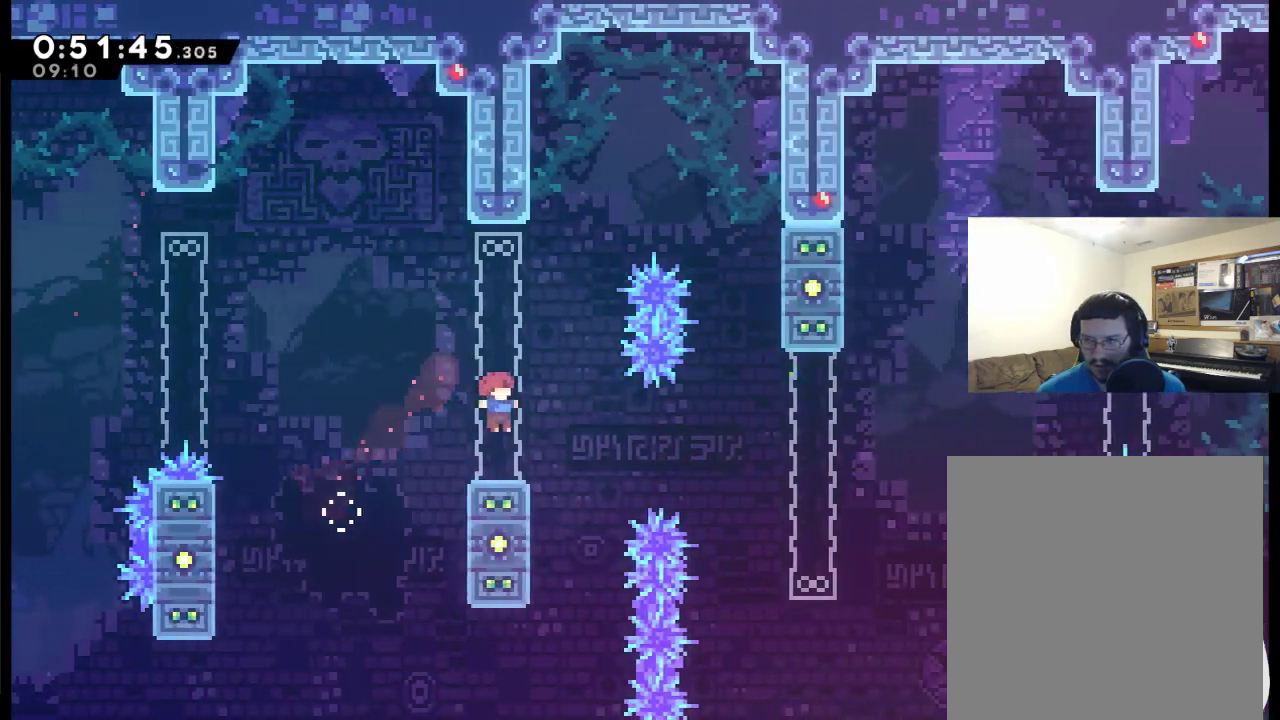
{"buttons": [], "left_stick": "center", "right_stick": "center", "events": [[33, "DPAD_RIGHT", "up"]]}
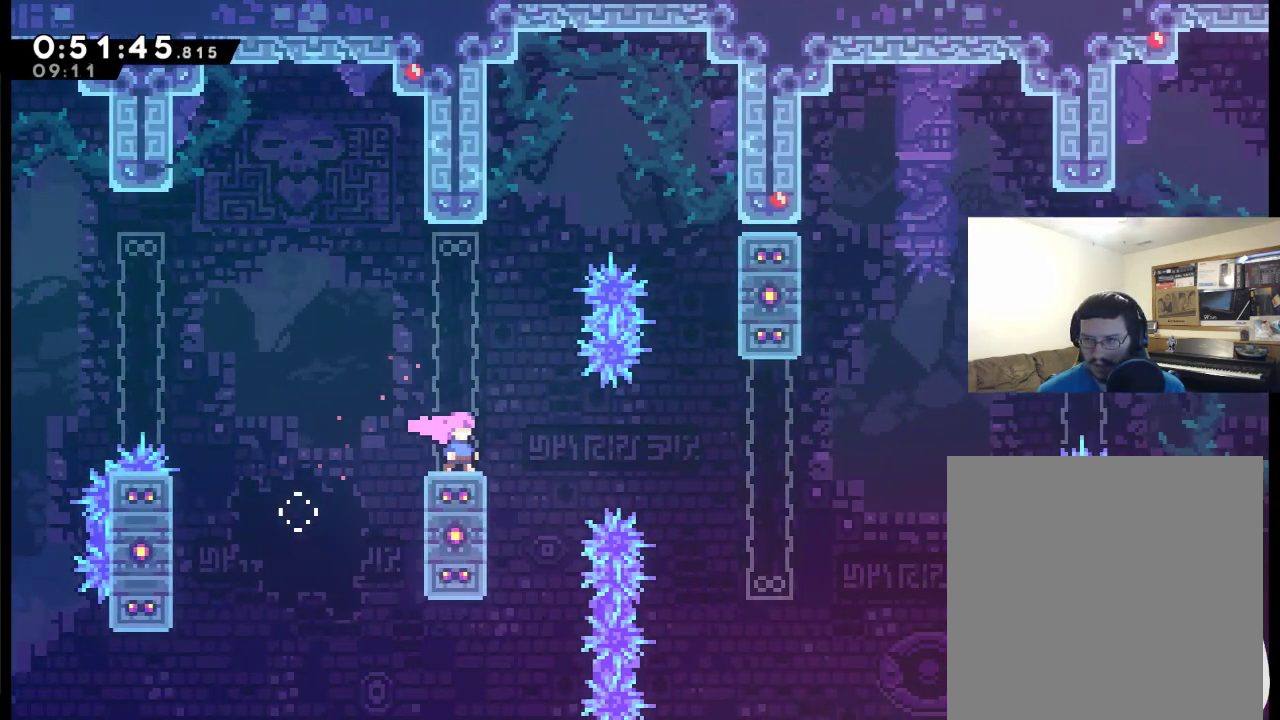
{"buttons": ["A", "X", "DPAD_UP", "DPAD_RIGHT"], "left_stick": "center", "right_stick": "center", "events": [[300, "A", "down"], [333, "DPAD_RIGHT", "down"], [433, "DPAD_UP", "down"], [500, "X", "down"]]}